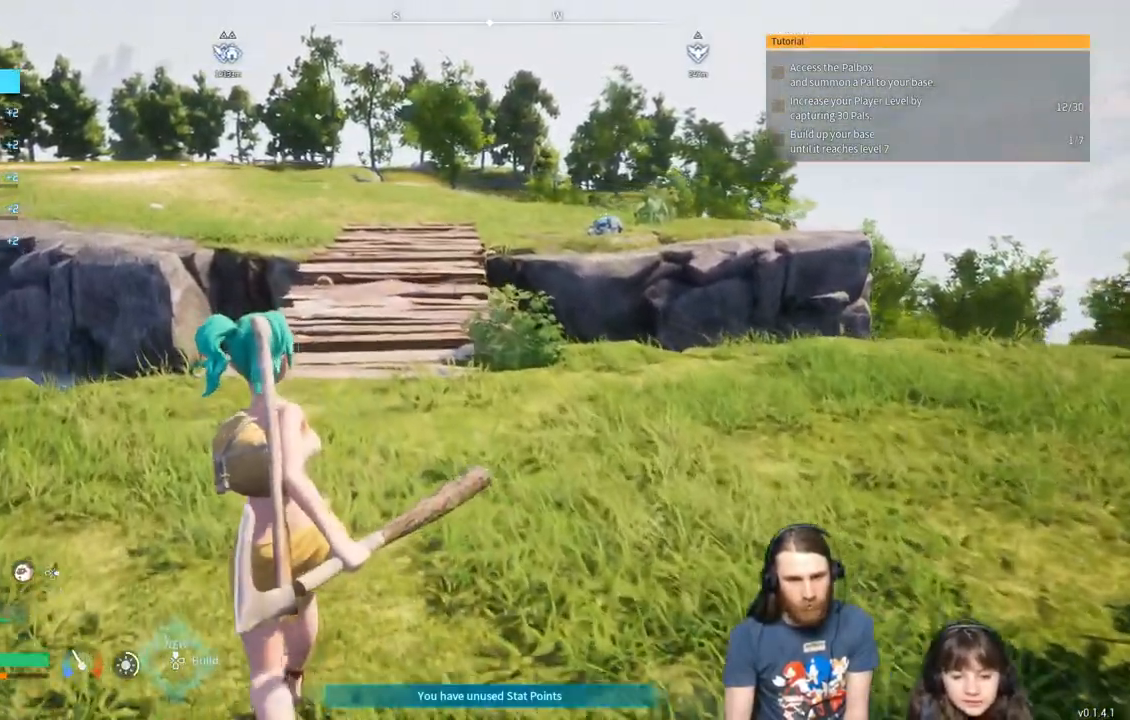
Gameplay with a controller (Xbox layout); each line is a JSON object with the inputs held at the frame after it. "events" lists button and stick changes between this image and that frame as [ms after this image, input, new state], when the widget could be followed in between.
{"buttons": [], "left_stick": "up", "right_stick": "center", "events": []}
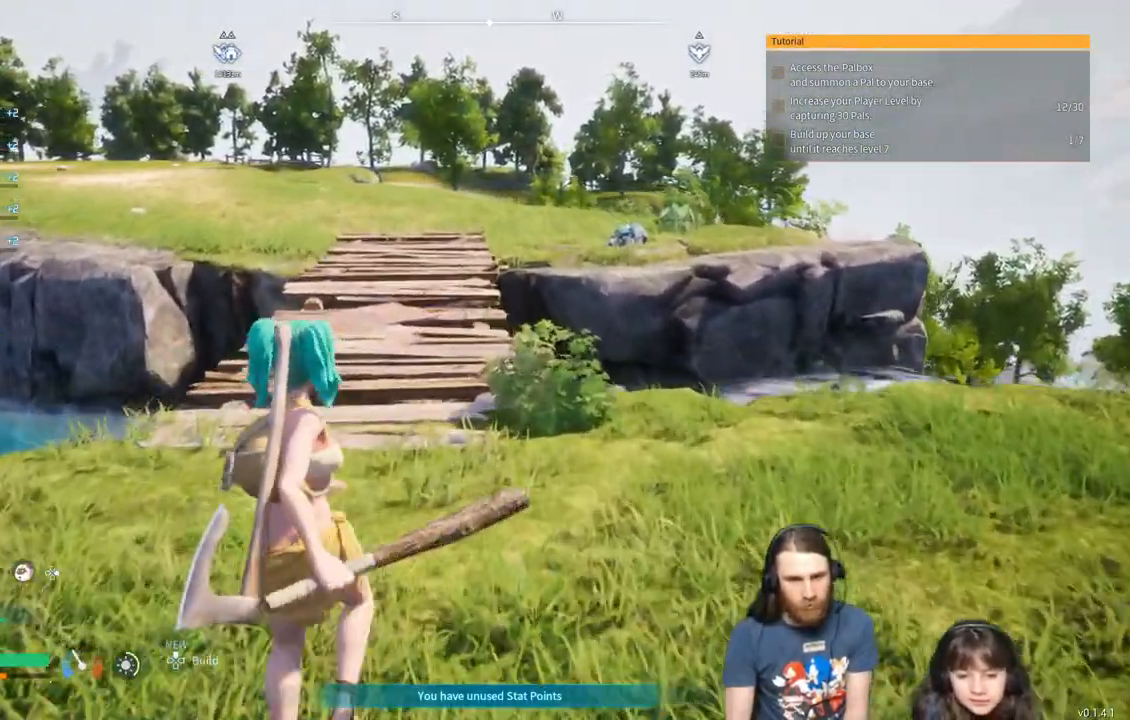
{"buttons": [], "left_stick": "up", "right_stick": "center", "events": []}
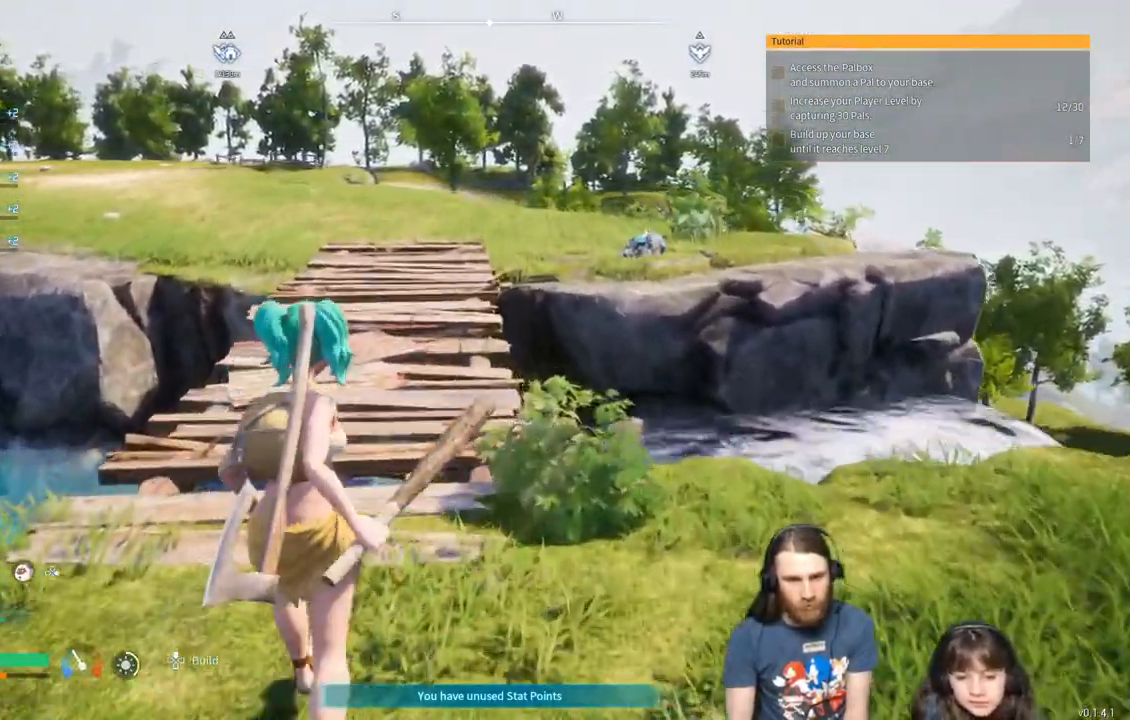
{"buttons": [], "left_stick": "up", "right_stick": "center", "events": []}
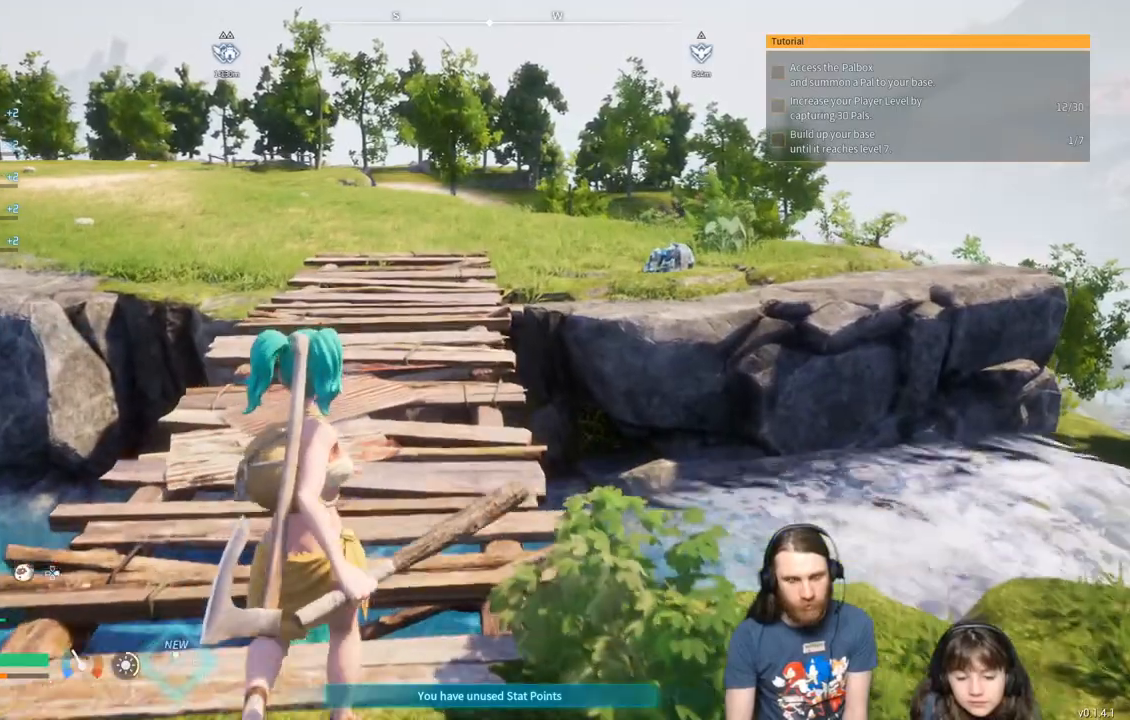
{"buttons": [], "left_stick": "up", "right_stick": "center", "events": [[117, "Y", "down"], [250, "Y", "up"]]}
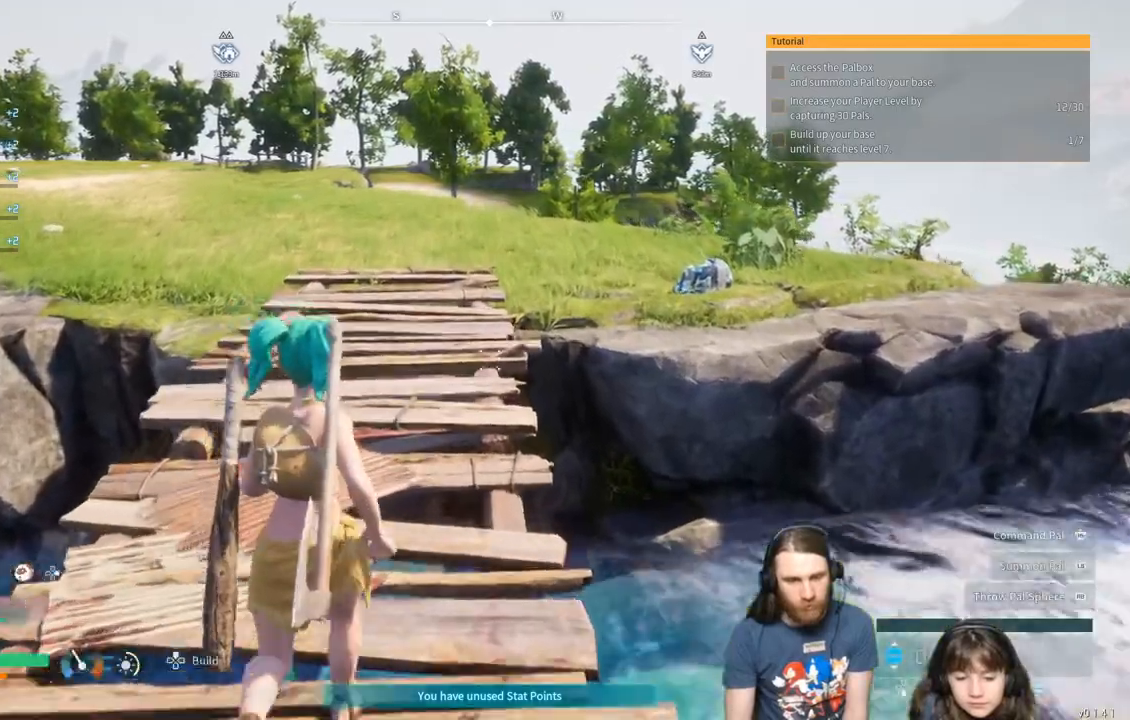
{"buttons": [], "left_stick": "up", "right_stick": "center", "events": []}
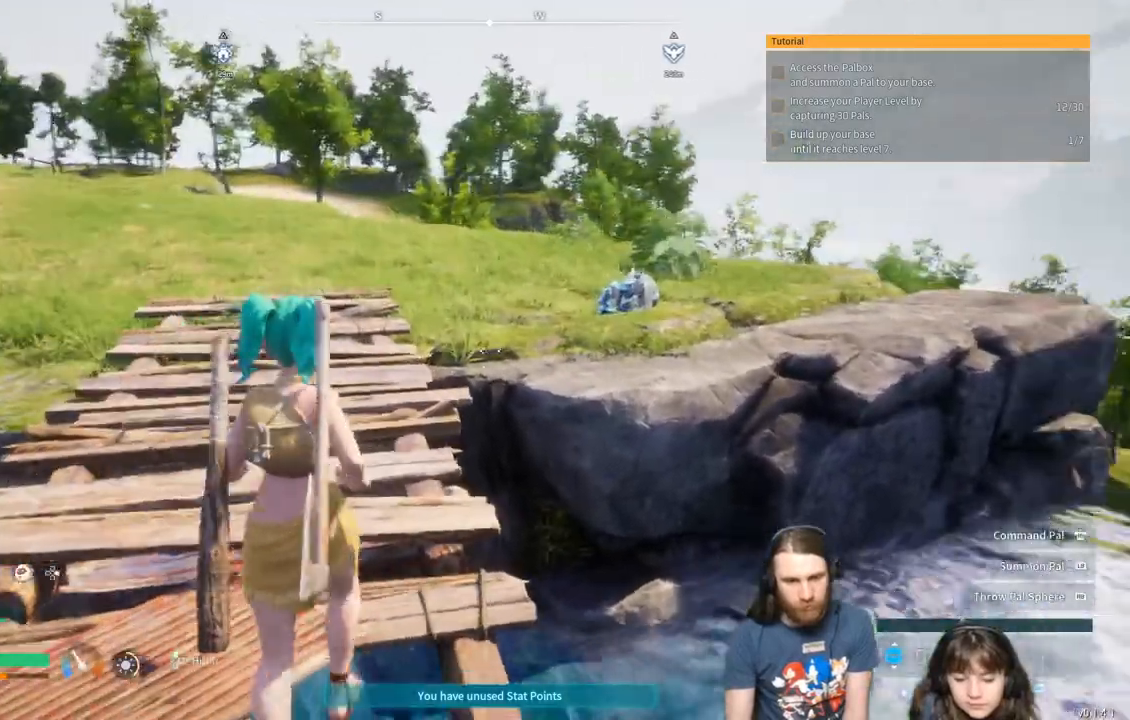
{"buttons": [], "left_stick": "up", "right_stick": "center", "events": []}
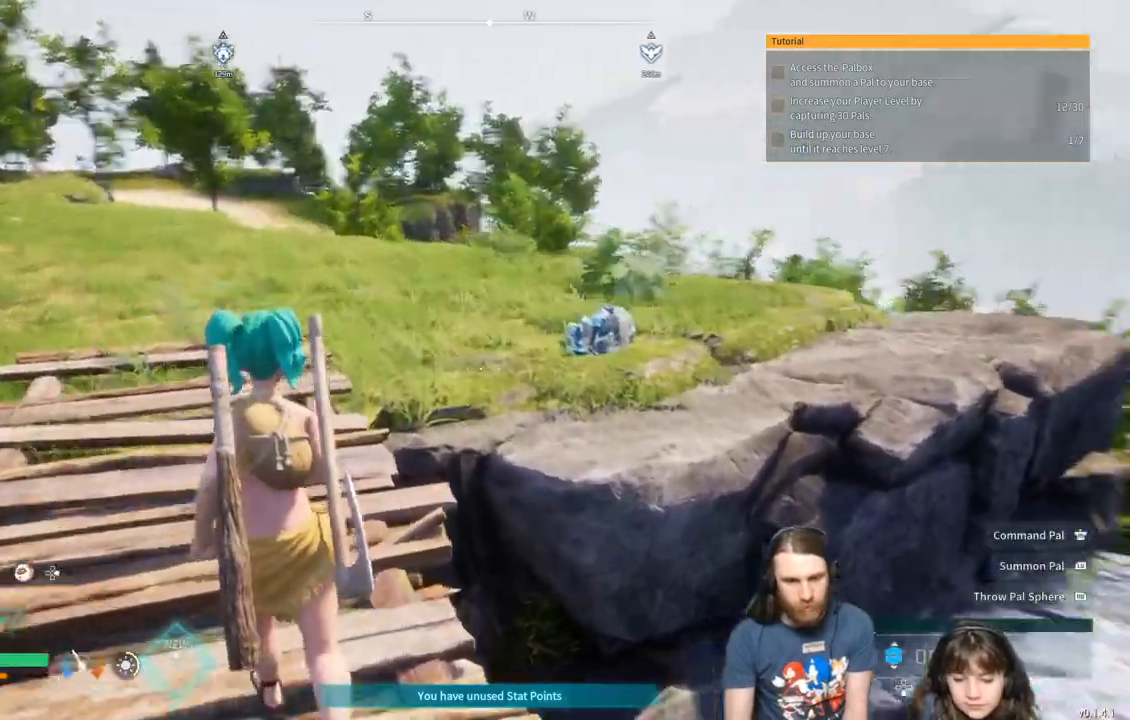
{"buttons": [], "left_stick": "up", "right_stick": "right", "events": [[483, "right_stick", "right"]]}
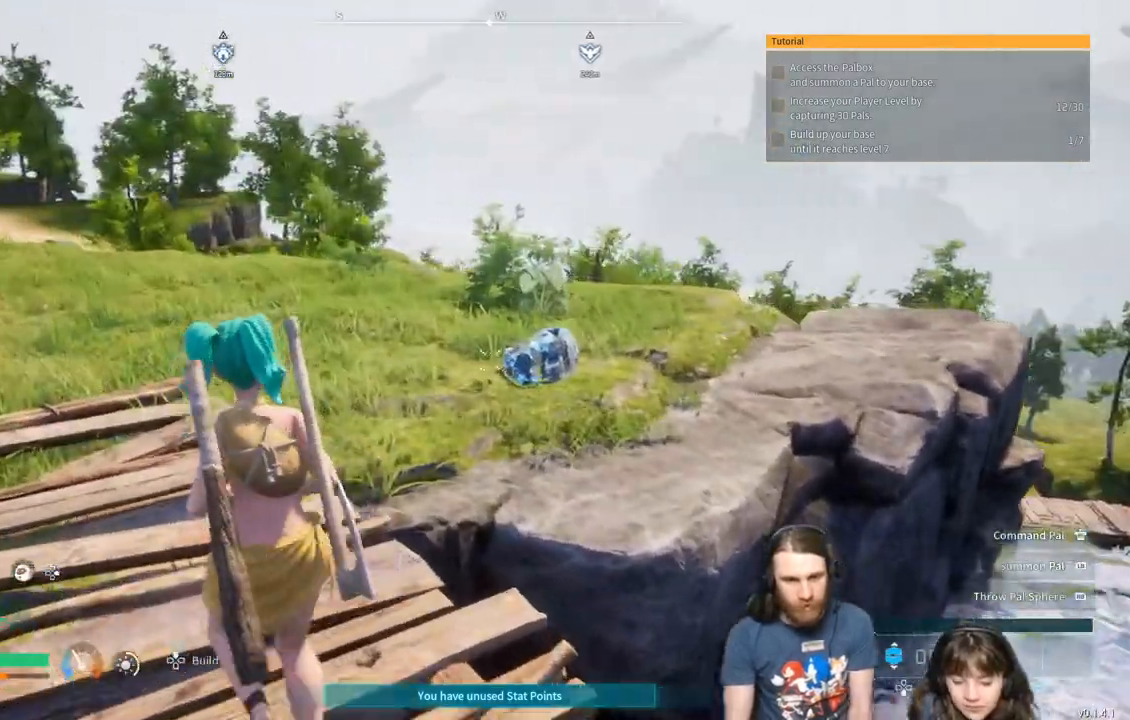
{"buttons": [], "left_stick": "up", "right_stick": "center", "events": [[83, "right_stick", "center"]]}
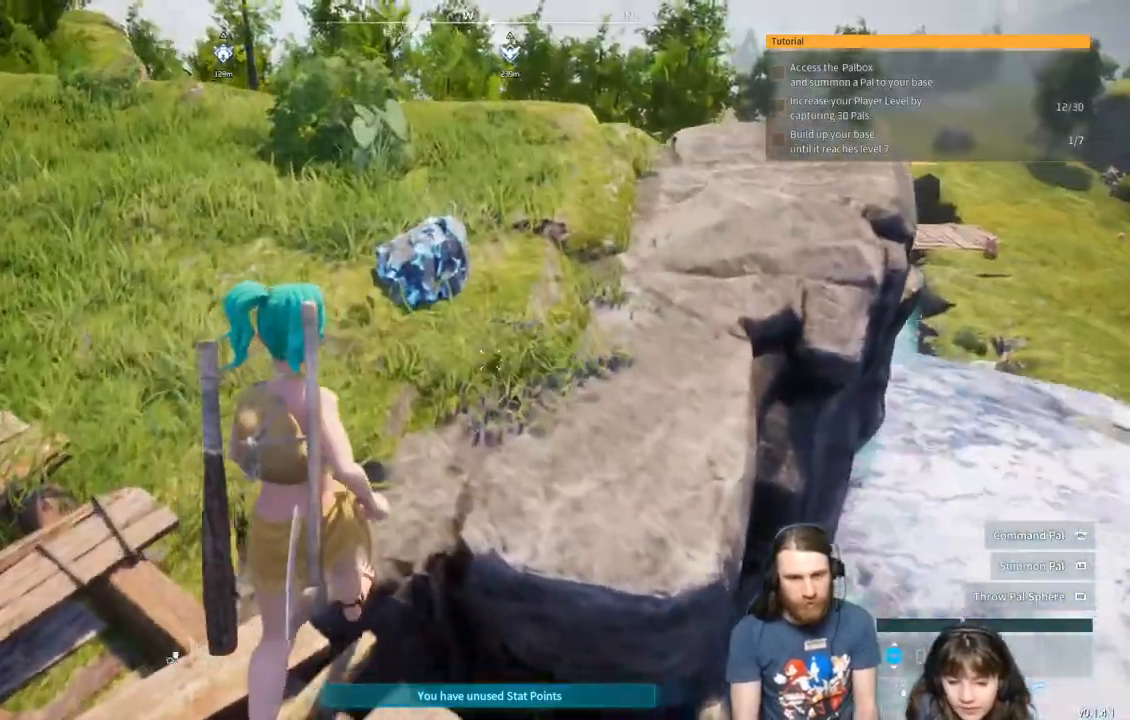
{"buttons": [], "left_stick": "up", "right_stick": "center", "events": []}
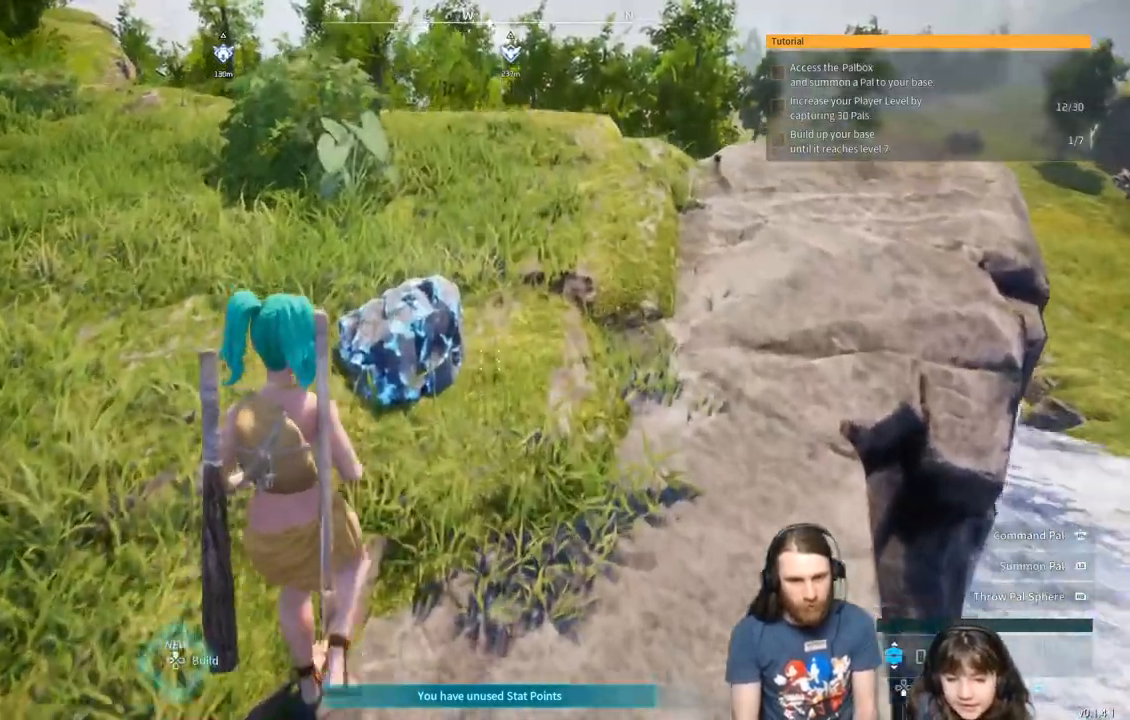
{"buttons": [], "left_stick": "up", "right_stick": "center", "events": [[150, "X", "down"], [483, "X", "up"]]}
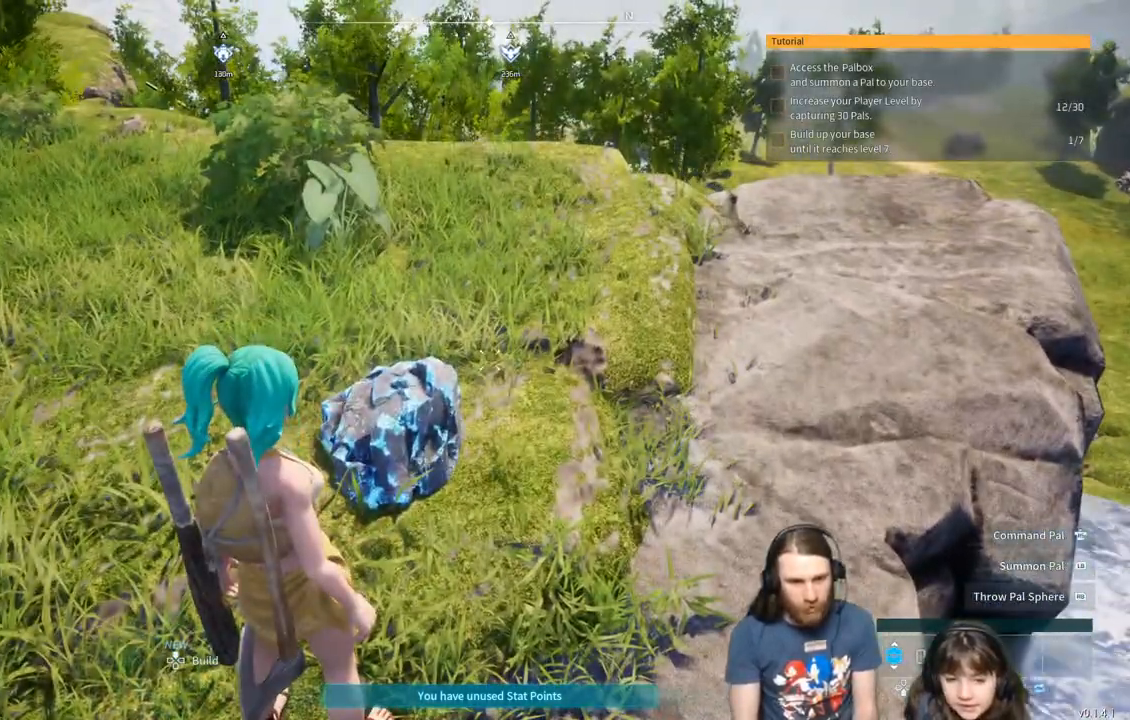
{"buttons": [], "left_stick": "center", "right_stick": "center", "events": [[267, "X", "down"], [350, "X", "up"], [500, "left_stick", "center"]]}
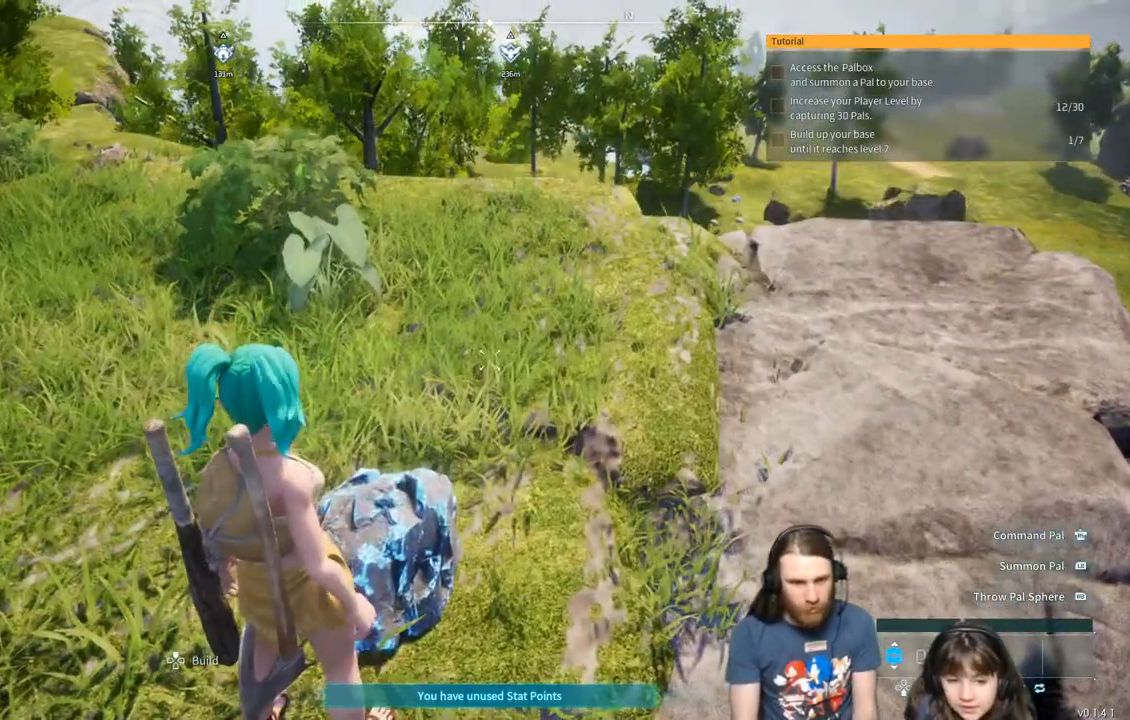
{"buttons": [], "left_stick": "center", "right_stick": "center", "events": [[67, "left_stick", "down"], [167, "right_stick", "down"], [283, "right_stick", "center"], [350, "left_stick", "center"]]}
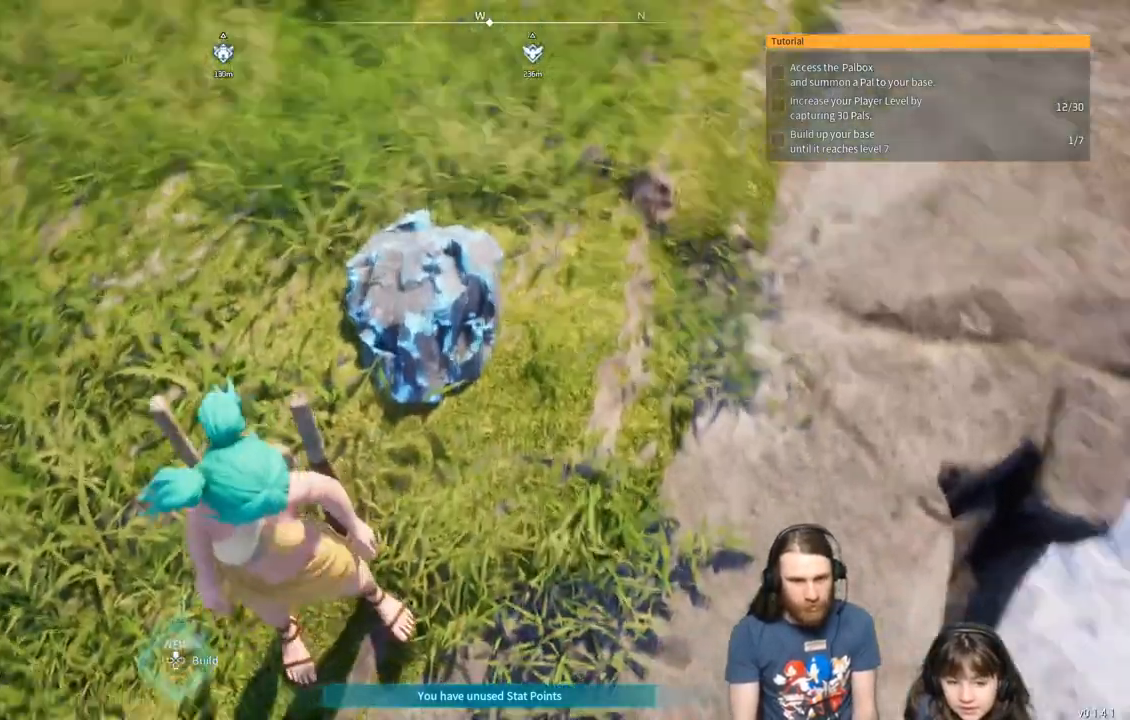
{"buttons": [], "left_stick": "center", "right_stick": "center", "events": [[317, "left_stick", "up"], [350, "right_stick", "right"], [400, "left_stick", "center"], [417, "right_stick", "center"]]}
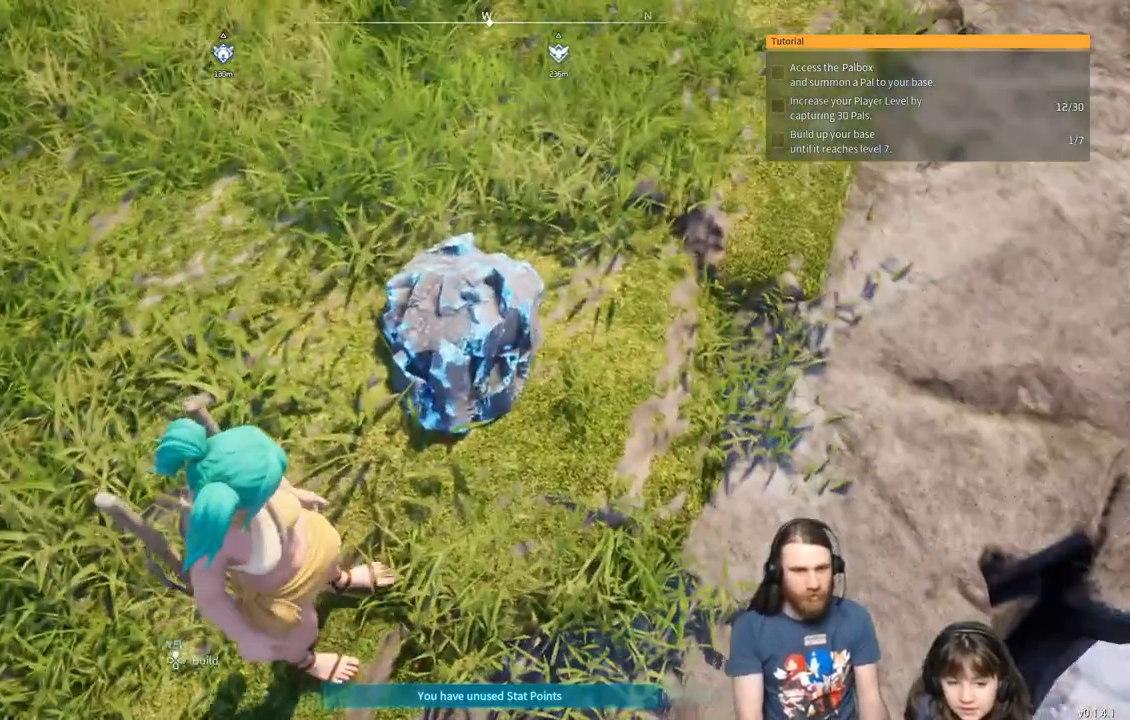
{"buttons": [], "left_stick": "center", "right_stick": "center", "events": [[317, "right_stick", "right"], [383, "right_stick", "center"]]}
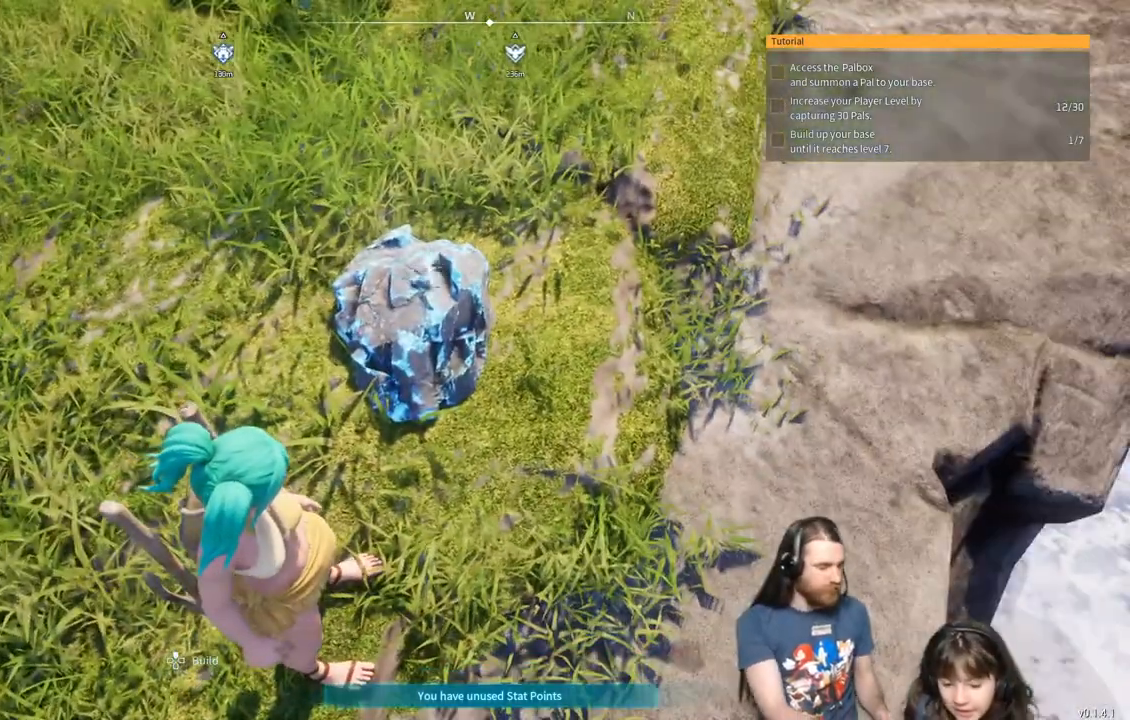
{"buttons": [], "left_stick": "center", "right_stick": "center", "events": []}
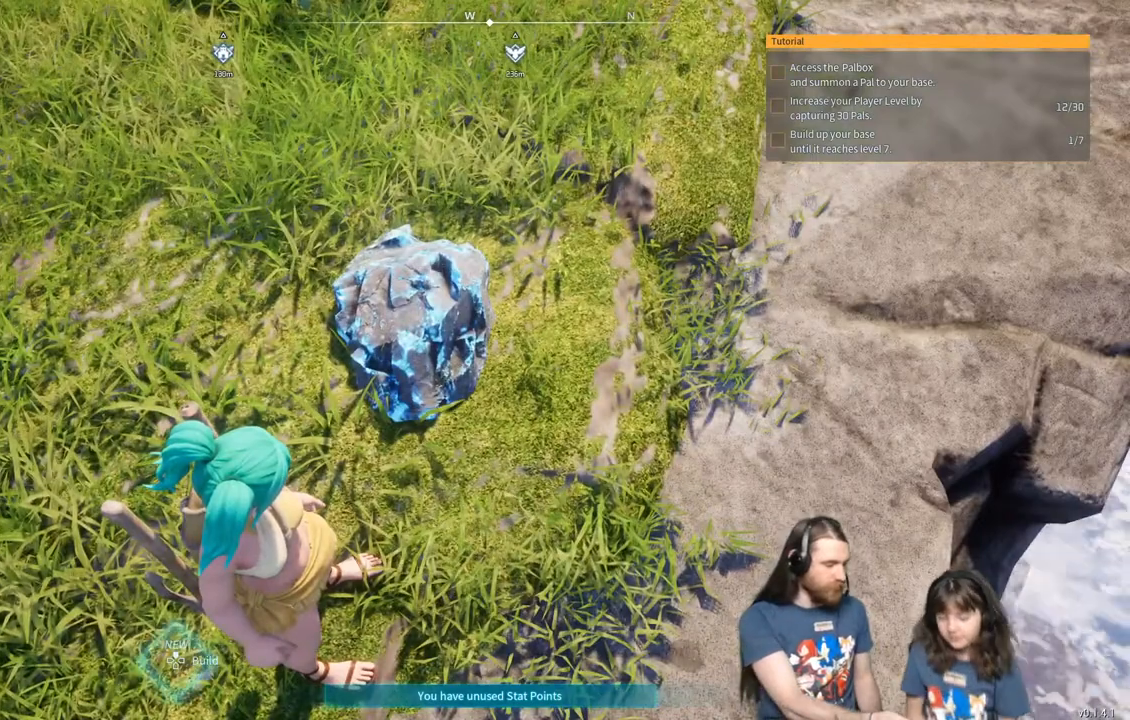
{"buttons": [], "left_stick": "center", "right_stick": "center", "events": []}
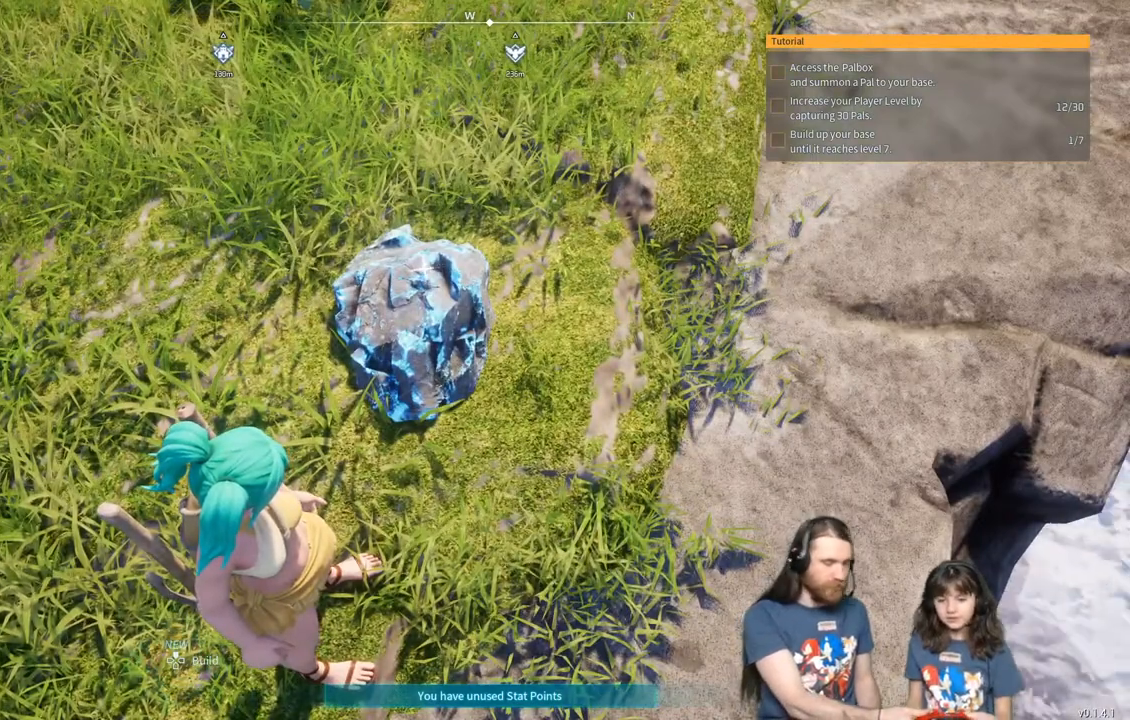
{"buttons": [], "left_stick": "center", "right_stick": "center", "events": []}
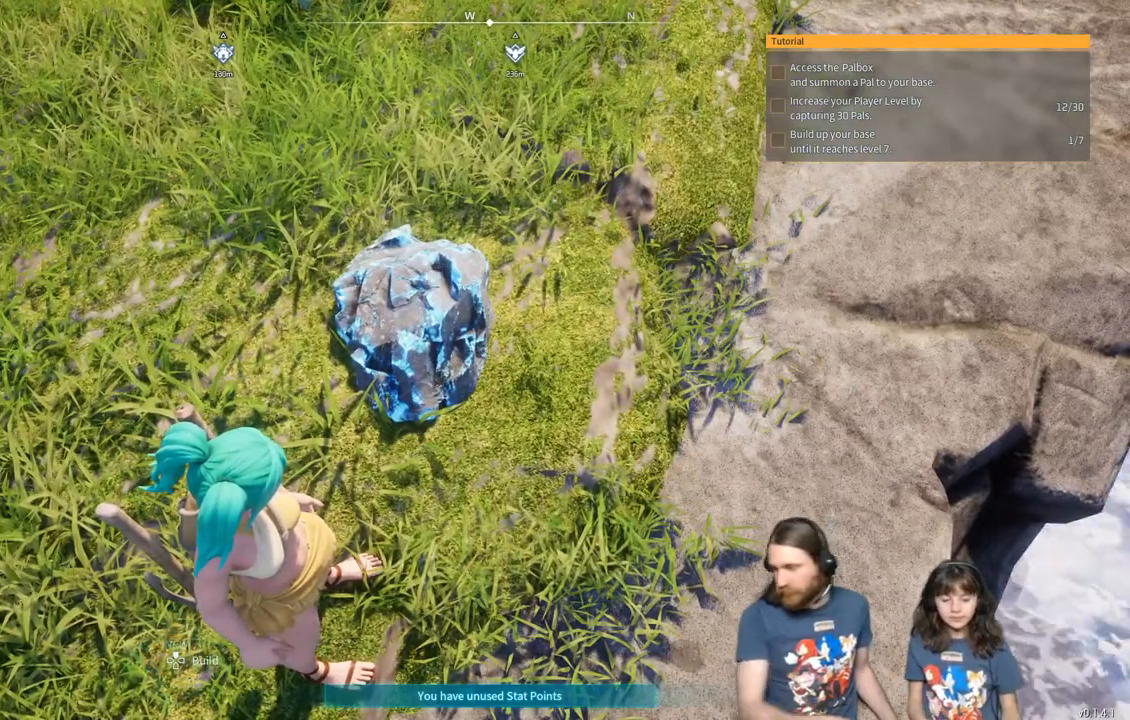
{"buttons": [], "left_stick": "center", "right_stick": "center", "events": []}
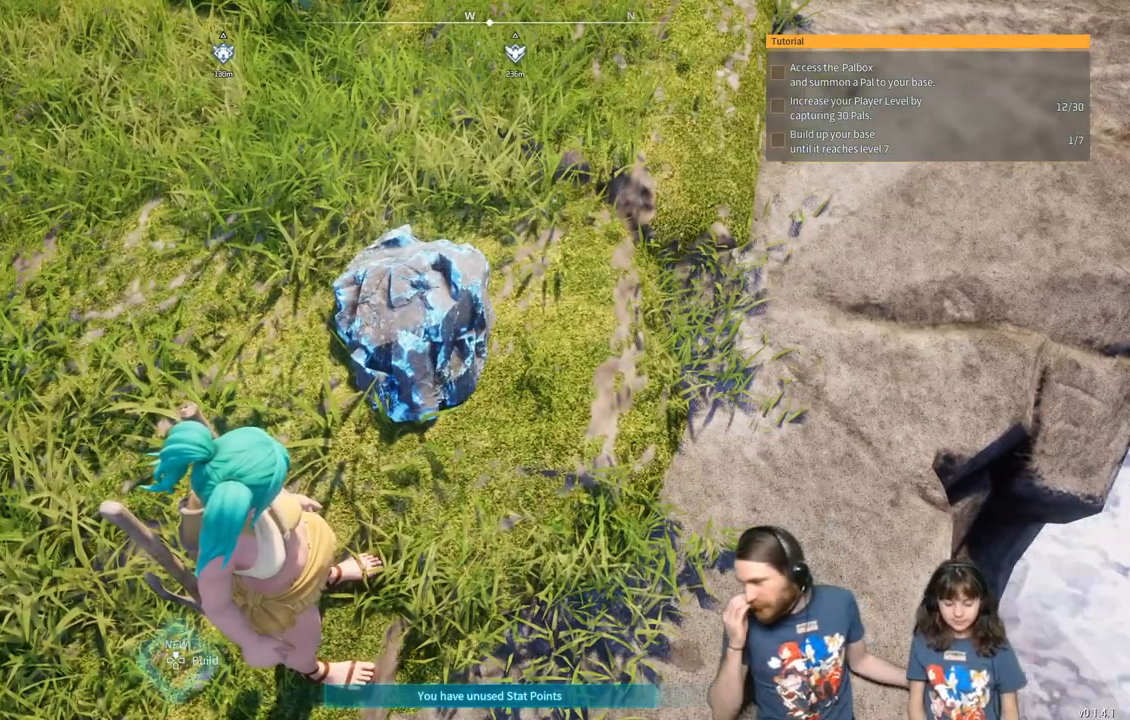
{"buttons": ["R2"], "left_stick": "center", "right_stick": "center", "events": [[433, "R2", "down"]]}
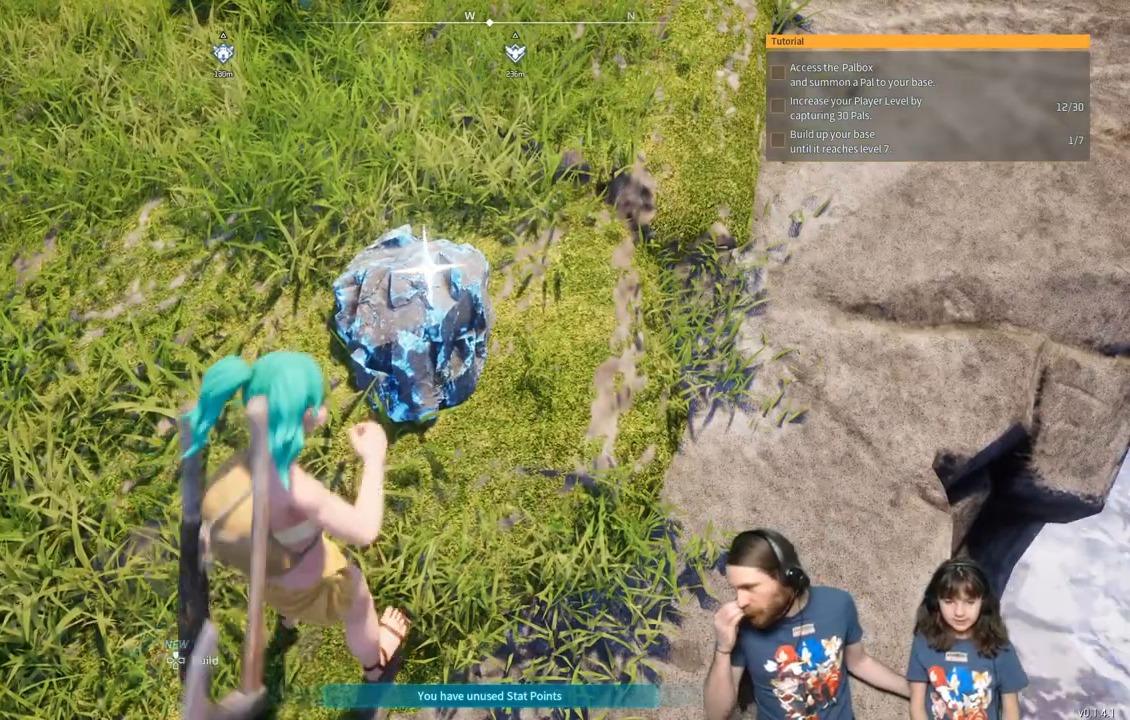
{"buttons": ["R2"], "left_stick": "center", "right_stick": "center", "events": []}
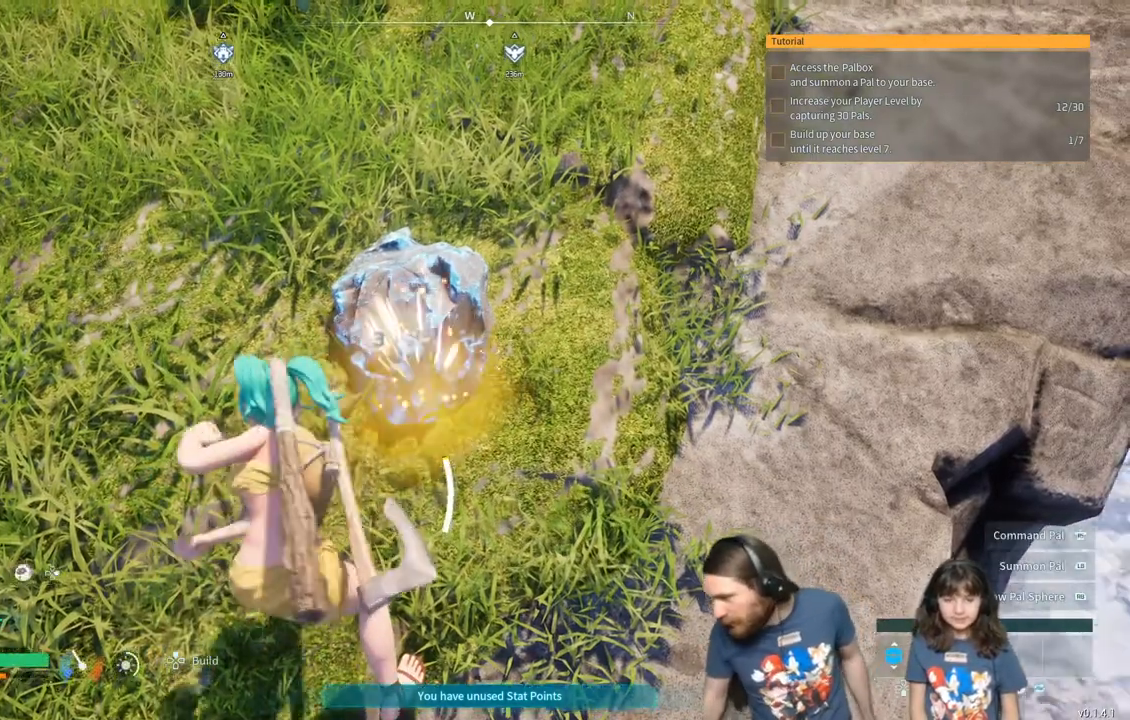
{"buttons": ["R2"], "left_stick": "up", "right_stick": "center", "events": [[267, "left_stick", "up"]]}
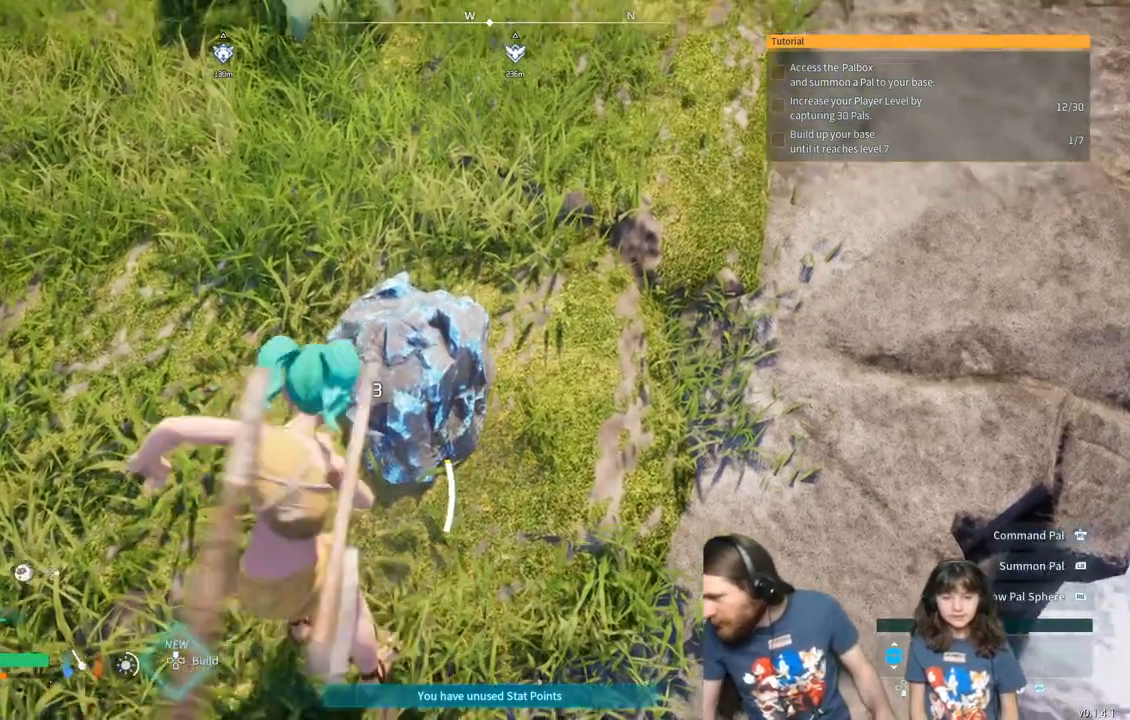
{"buttons": ["R2"], "left_stick": "center", "right_stick": "center", "events": [[67, "left_stick", "center"]]}
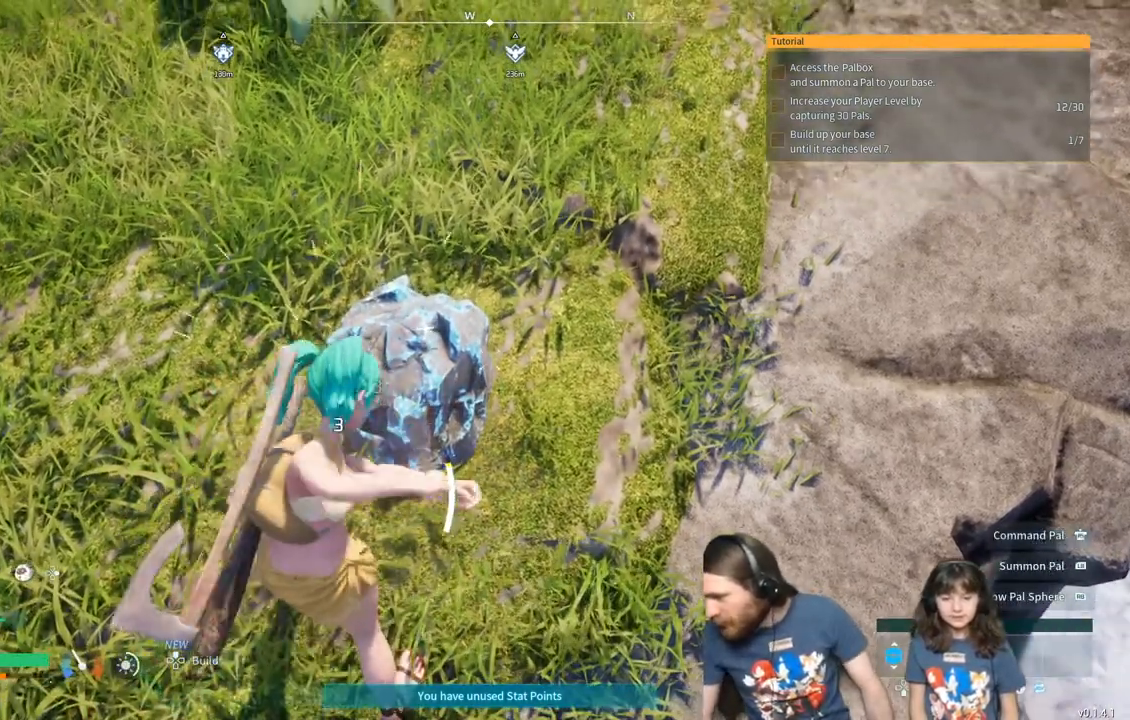
{"buttons": ["R2"], "left_stick": "center", "right_stick": "center", "events": []}
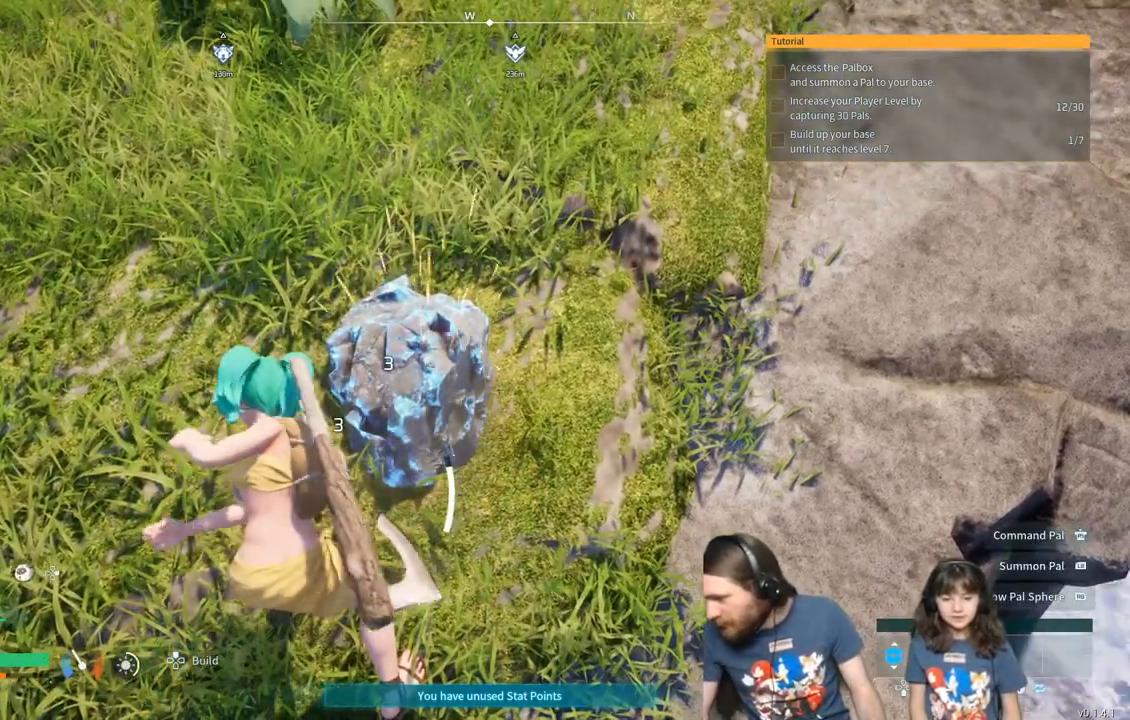
{"buttons": ["R2"], "left_stick": "center", "right_stick": "center", "events": []}
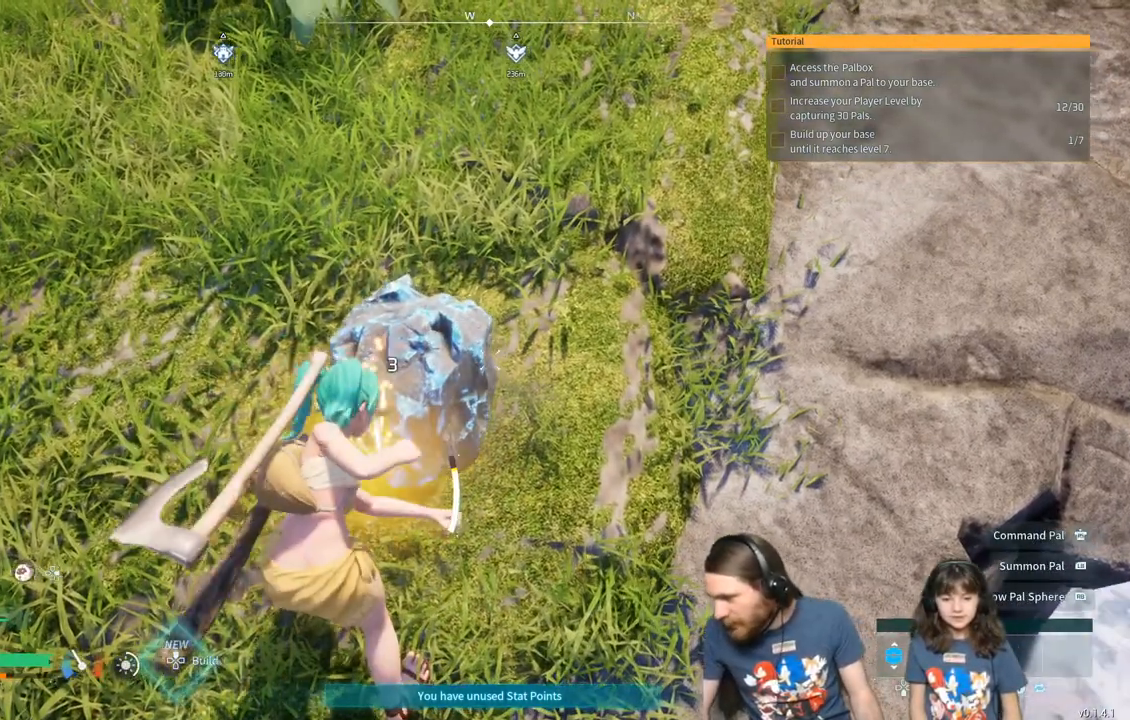
{"buttons": ["R2"], "left_stick": "center", "right_stick": "center", "events": []}
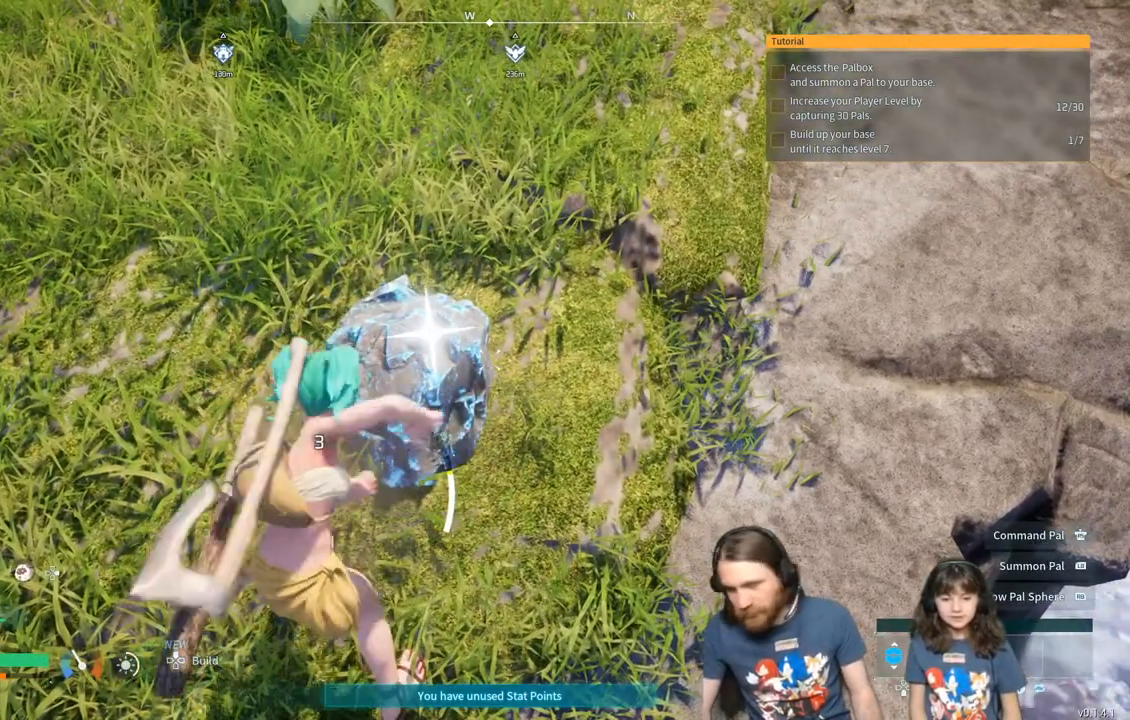
{"buttons": ["R2"], "left_stick": "center", "right_stick": "center", "events": []}
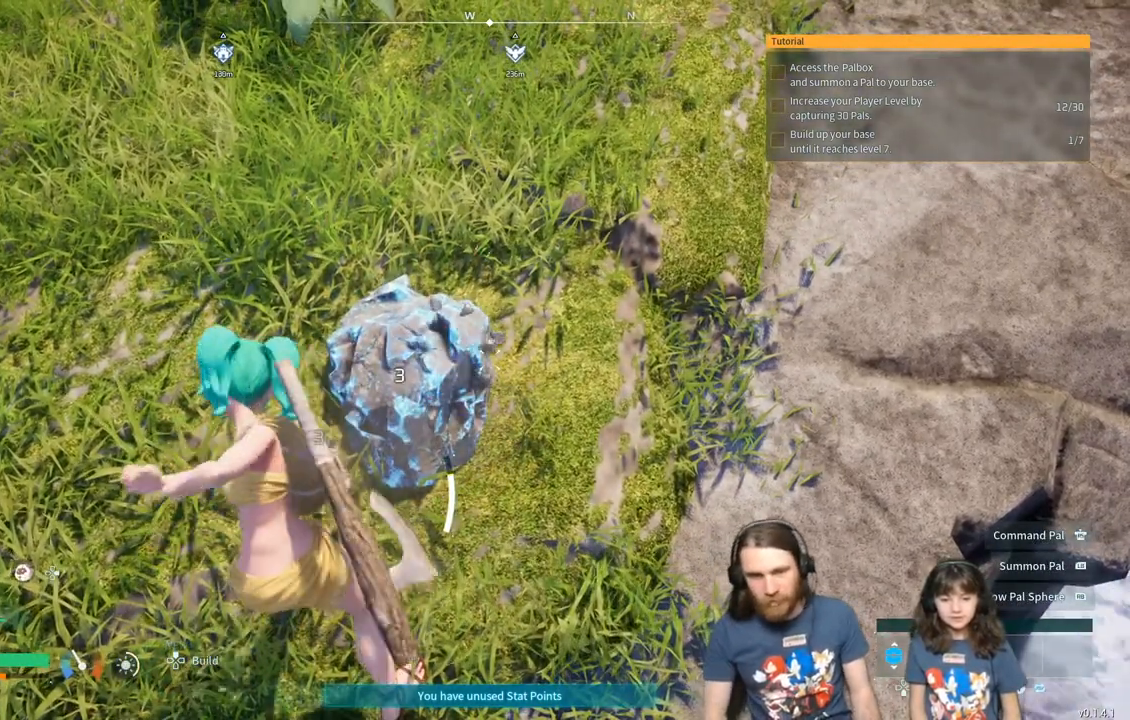
{"buttons": ["R2"], "left_stick": "center", "right_stick": "center", "events": []}
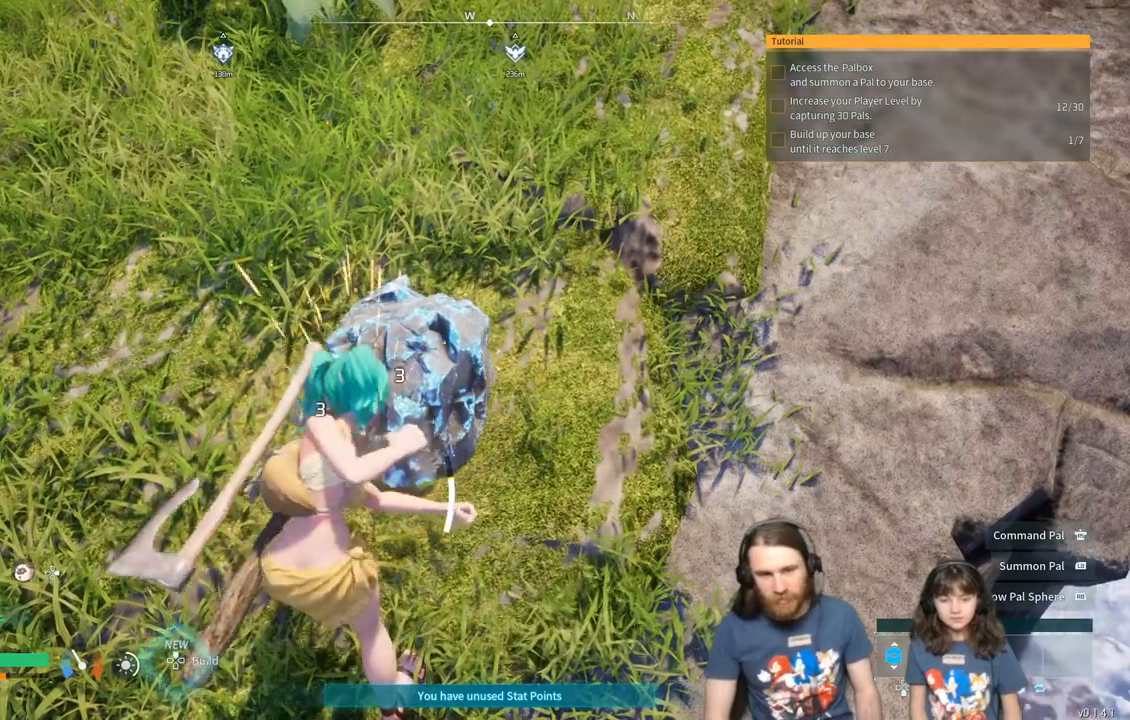
{"buttons": ["R2"], "left_stick": "center", "right_stick": "center", "events": []}
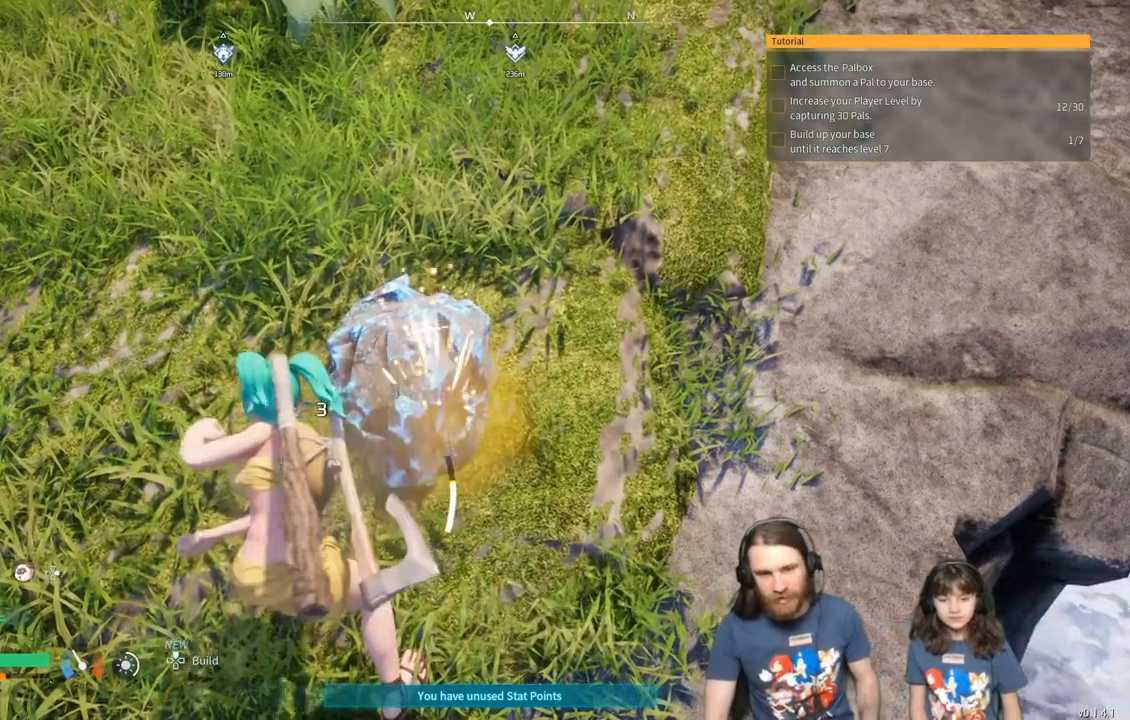
{"buttons": ["R2"], "left_stick": "center", "right_stick": "center", "events": []}
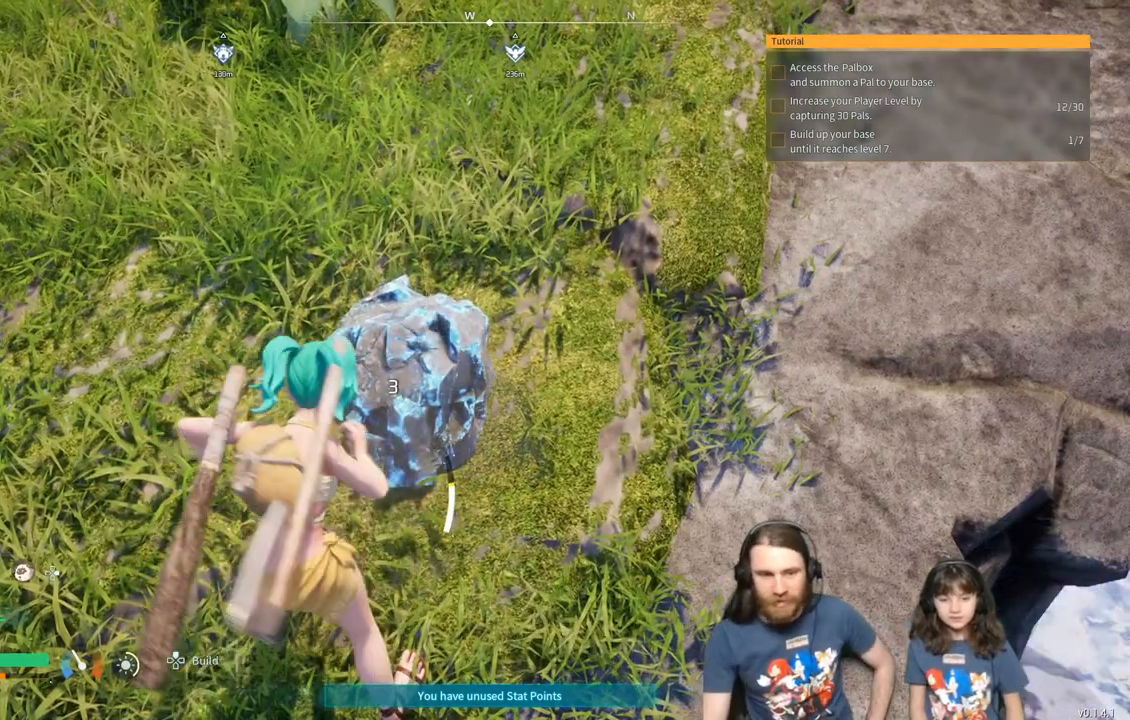
{"buttons": ["R2"], "left_stick": "center", "right_stick": "center", "events": []}